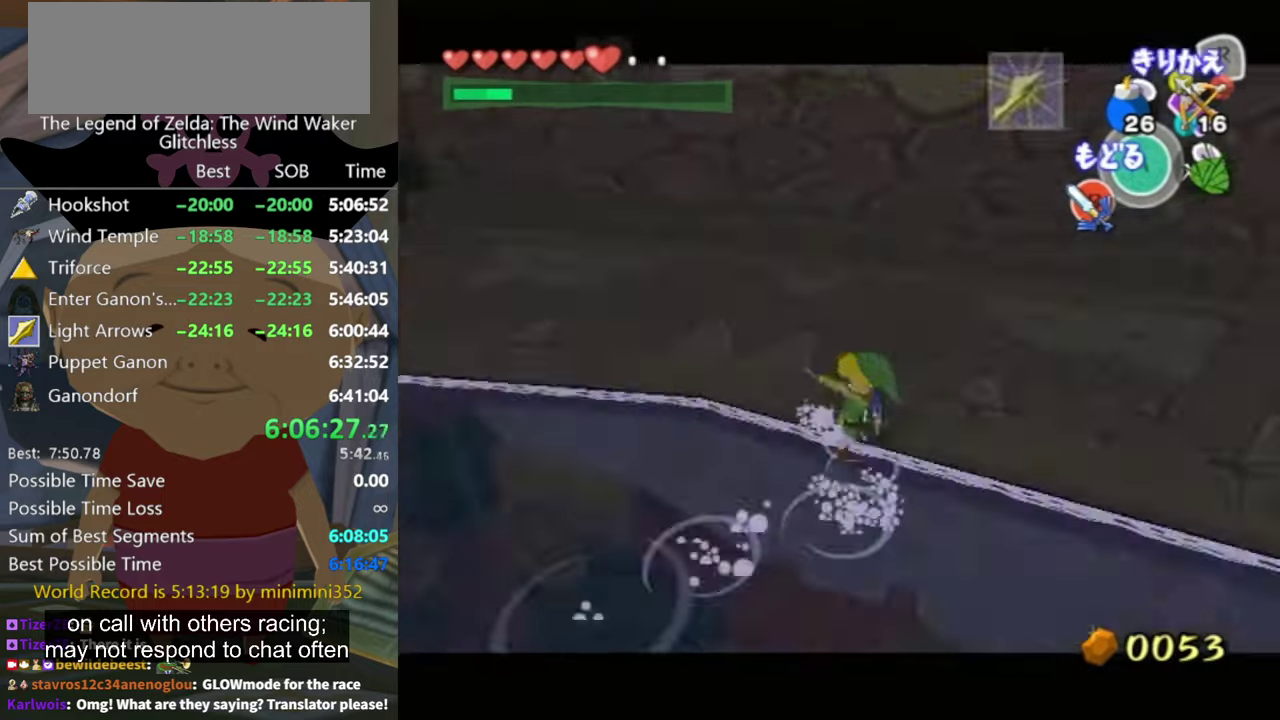
Gameplay with a controller (Nintendo layout); each line is a JSON object with the inputs held at the frame after it. "button_events" lists button changes between this image and that frame as [ms after this image, input, new state], when the widget could be followed in between (sticks are given only as held states). Not read: L3 R3.
{"buttons": ["Z"], "left_stick": "down-left", "right_stick": "center", "button_events": [[233, "Z", "down"]]}
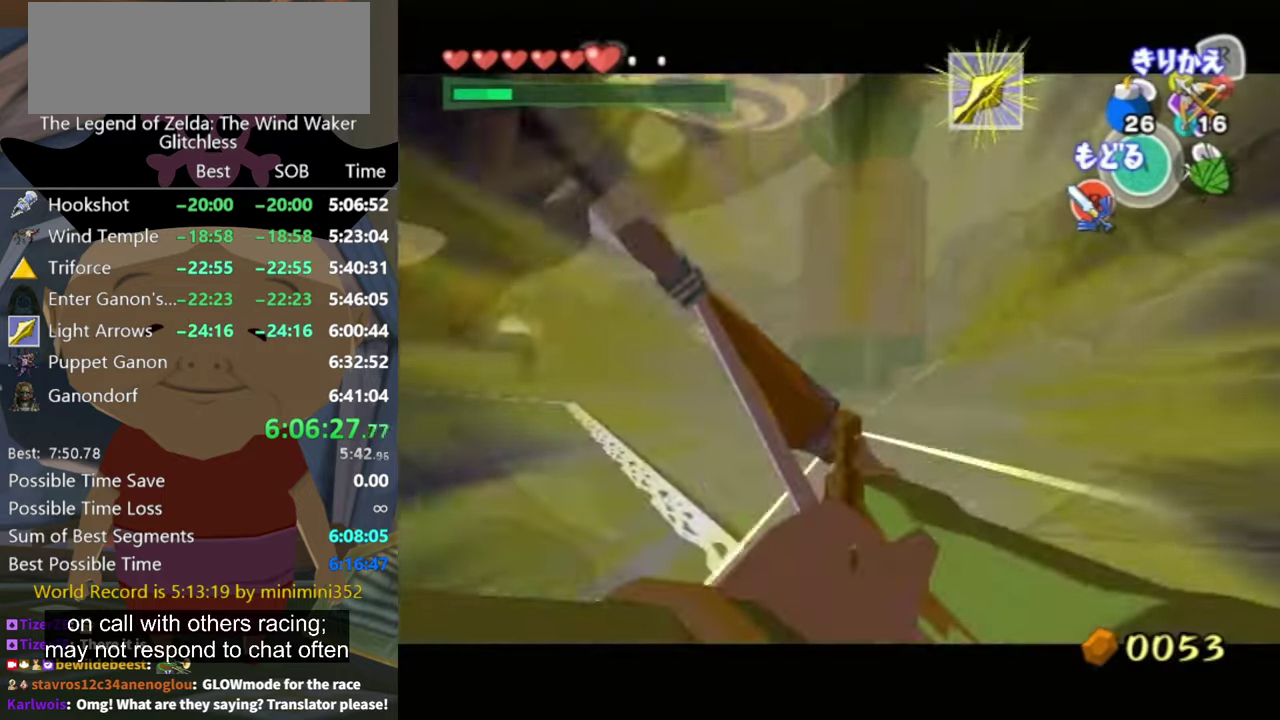
{"buttons": ["Z"], "left_stick": "center", "right_stick": "center"}
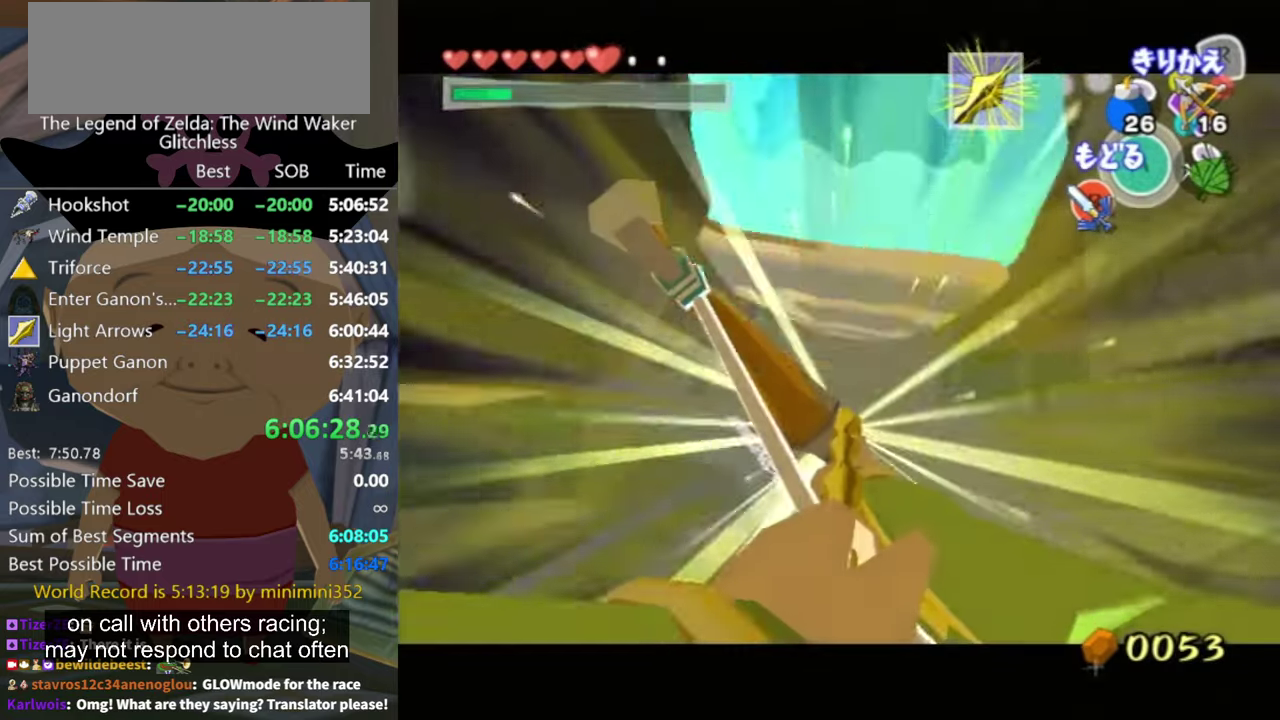
{"buttons": ["A"], "left_stick": "center", "right_stick": "center", "button_events": [[200, "Z", "up"], [400, "A", "down"]]}
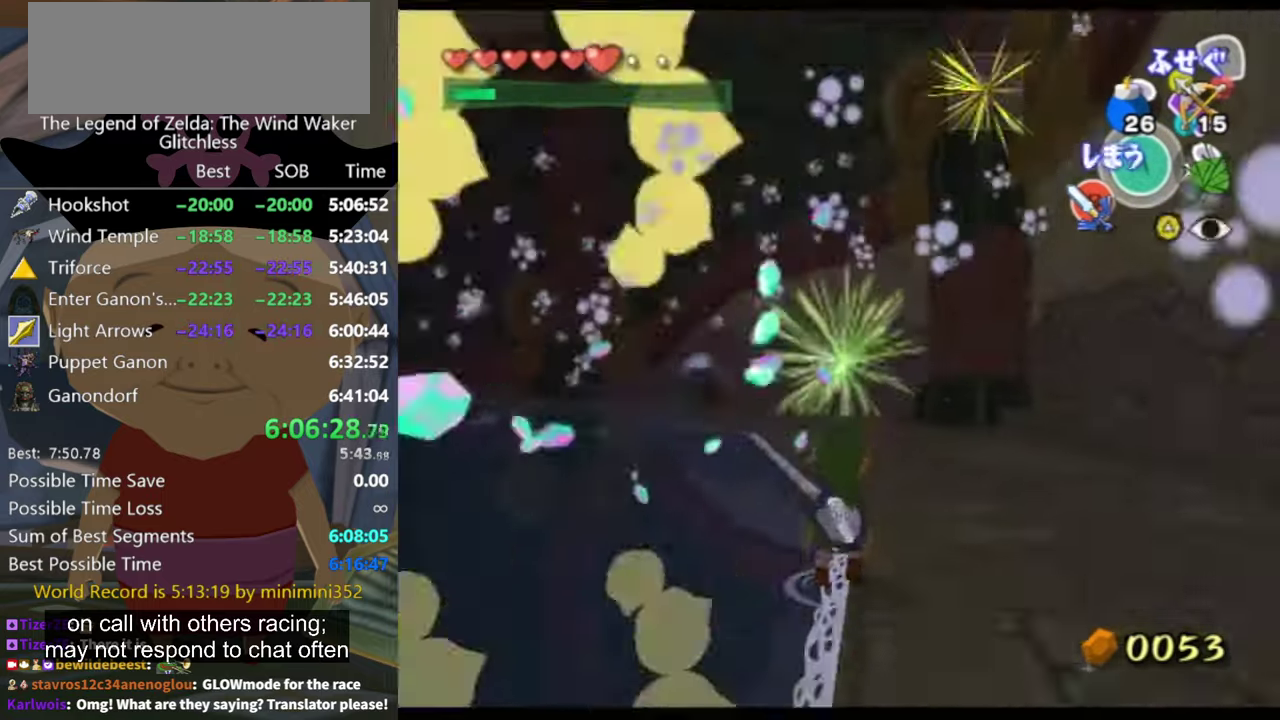
{"buttons": [], "left_stick": "left", "right_stick": "down-right", "button_events": [[33, "A", "up"]]}
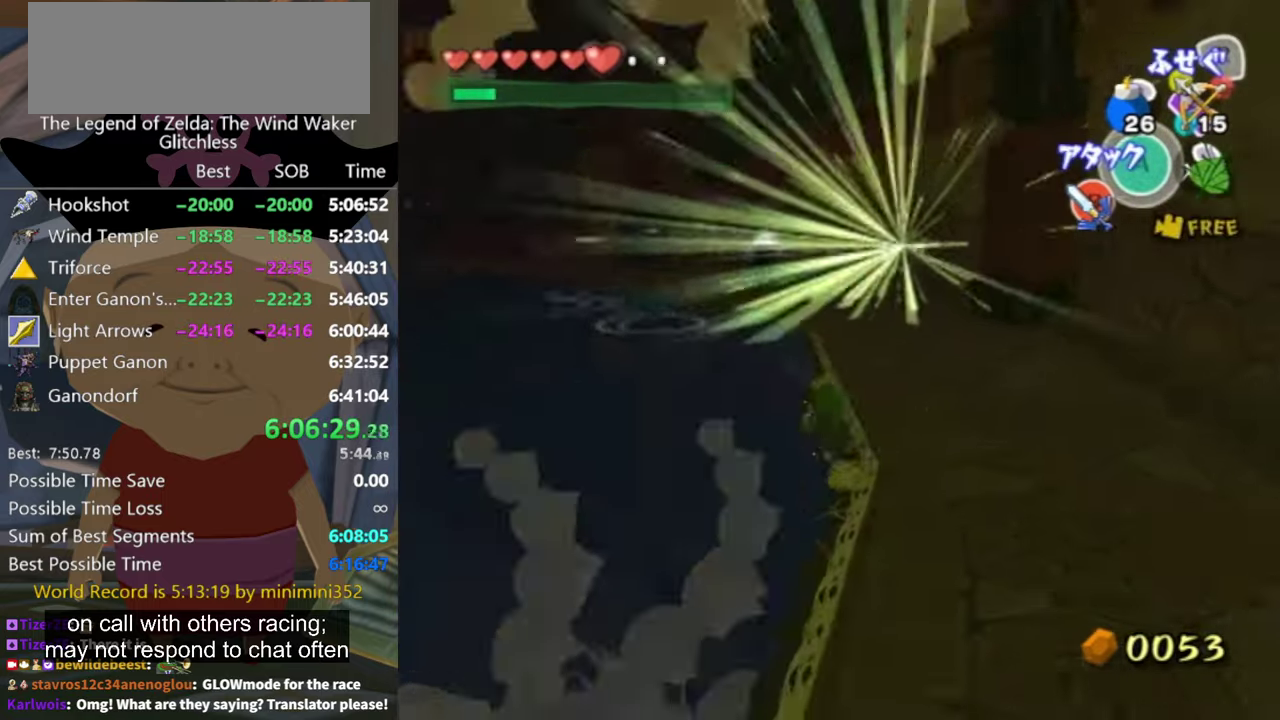
{"buttons": [], "left_stick": "up-left", "right_stick": "down-right", "button_events": []}
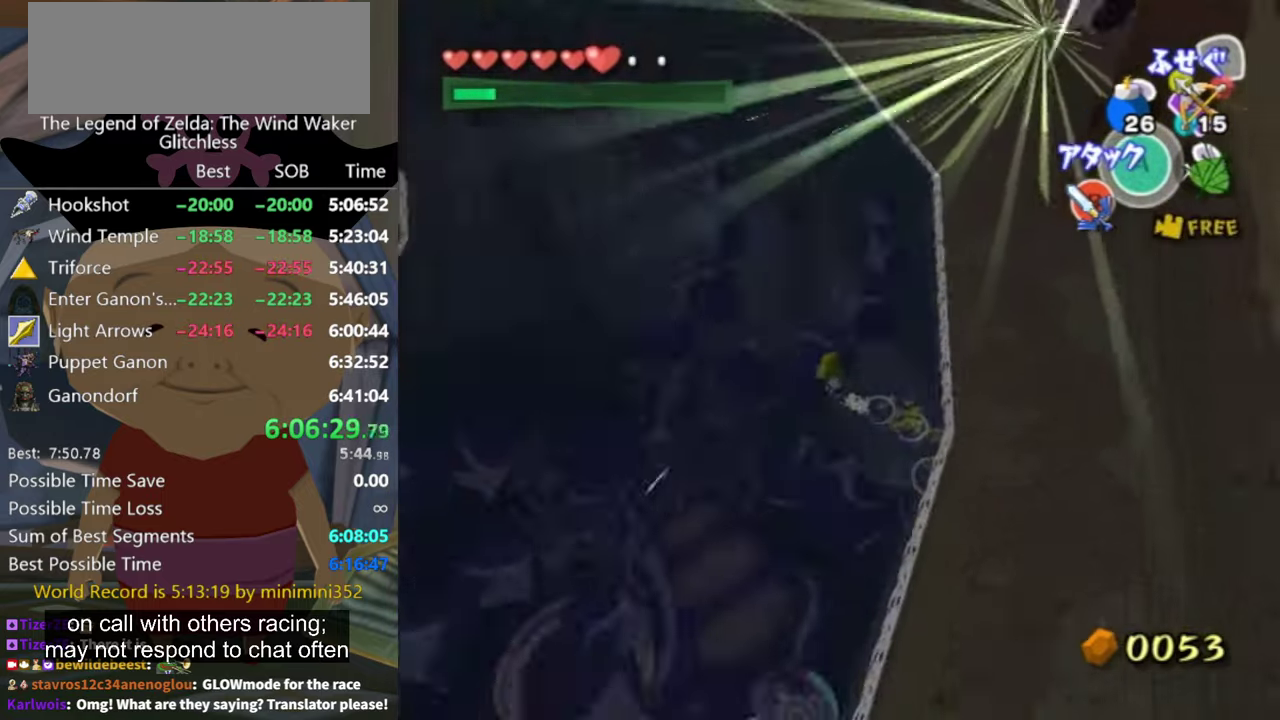
{"buttons": [], "left_stick": "up-right", "right_stick": "center", "button_events": []}
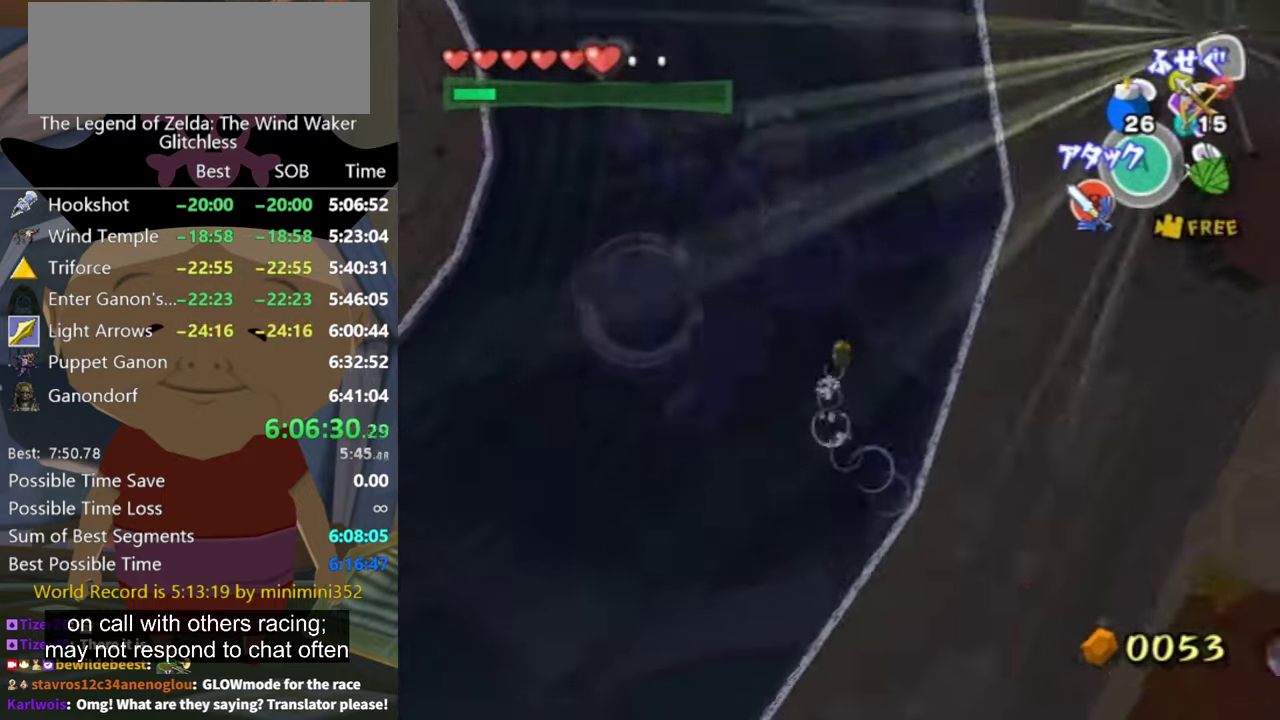
{"buttons": [], "left_stick": "up", "right_stick": "center", "button_events": []}
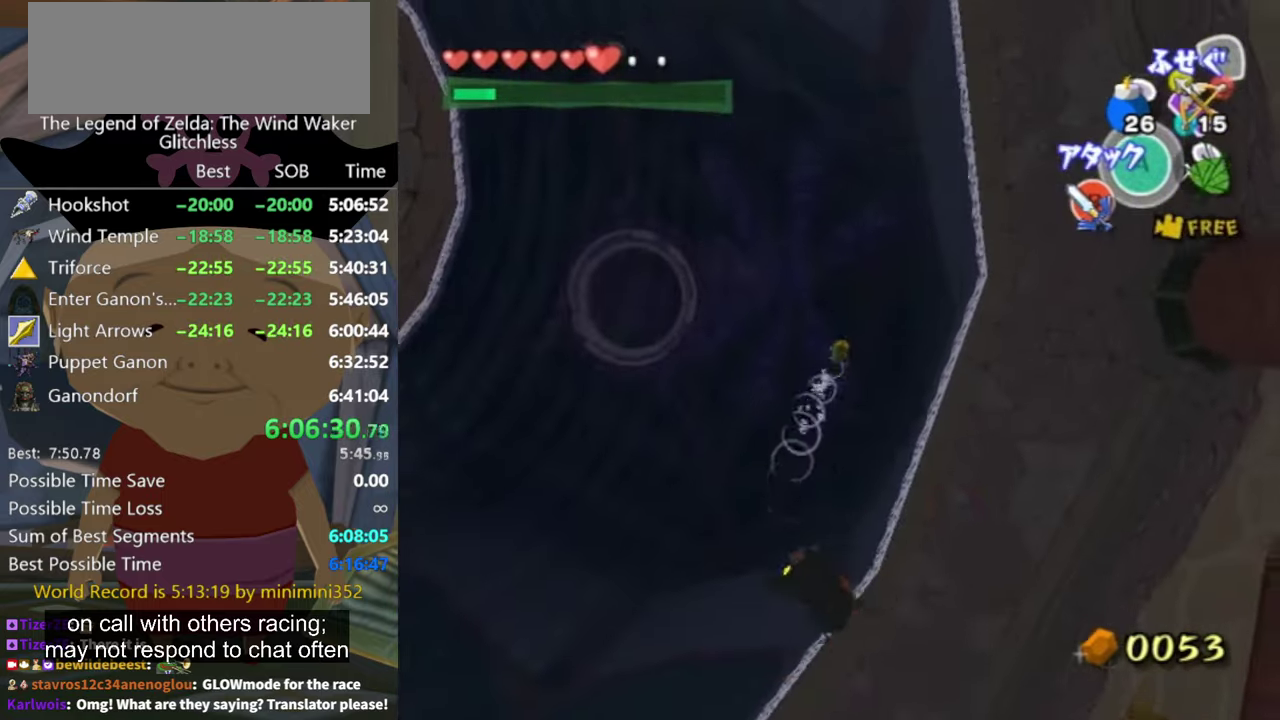
{"buttons": [], "left_stick": "center", "right_stick": "right", "button_events": [[33, "B", "down"], [100, "B", "up"]]}
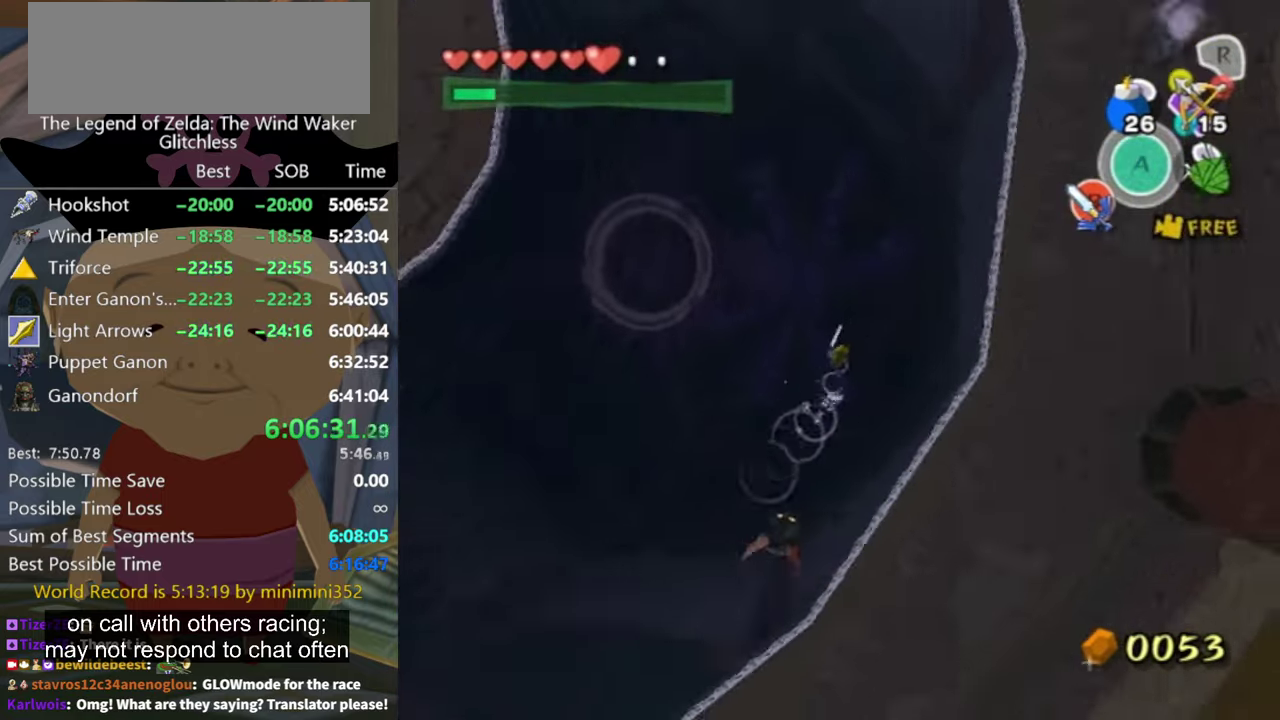
{"buttons": [], "left_stick": "down-left", "right_stick": "center", "button_events": []}
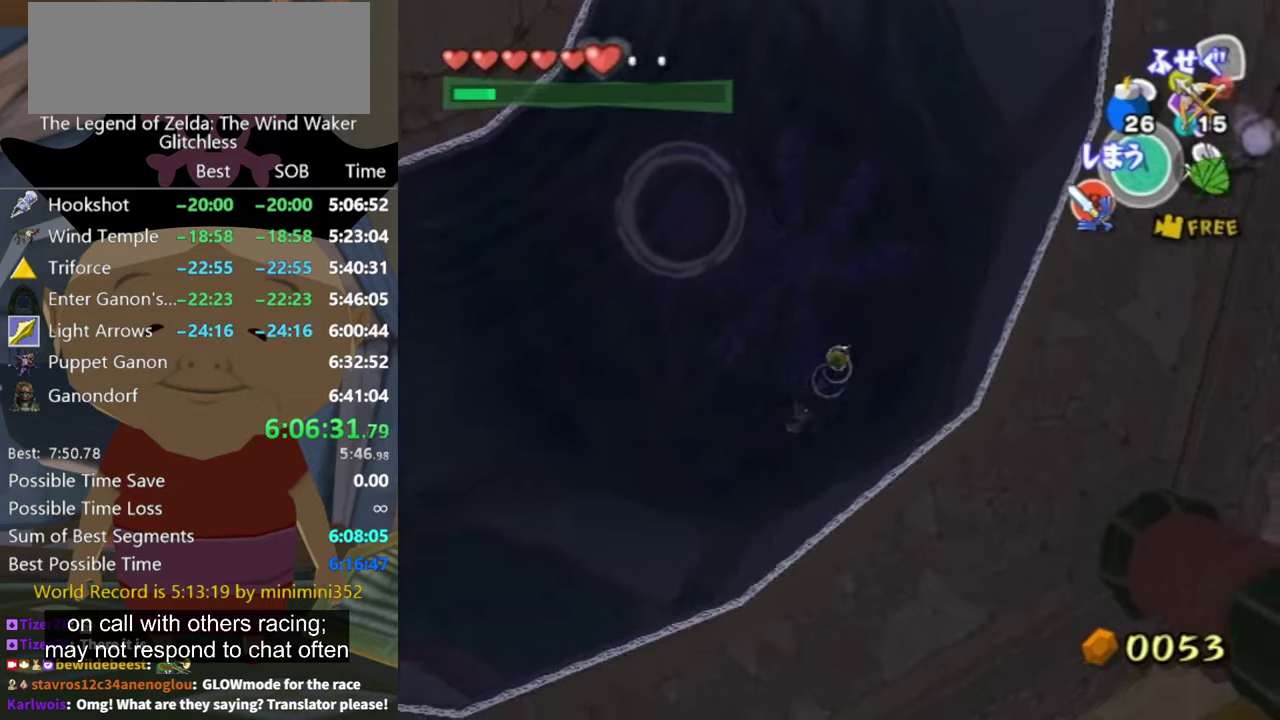
{"buttons": ["L1"], "left_stick": "center", "right_stick": "center", "button_events": [[167, "L1", "down"], [234, "B", "down"], [300, "B", "up"]]}
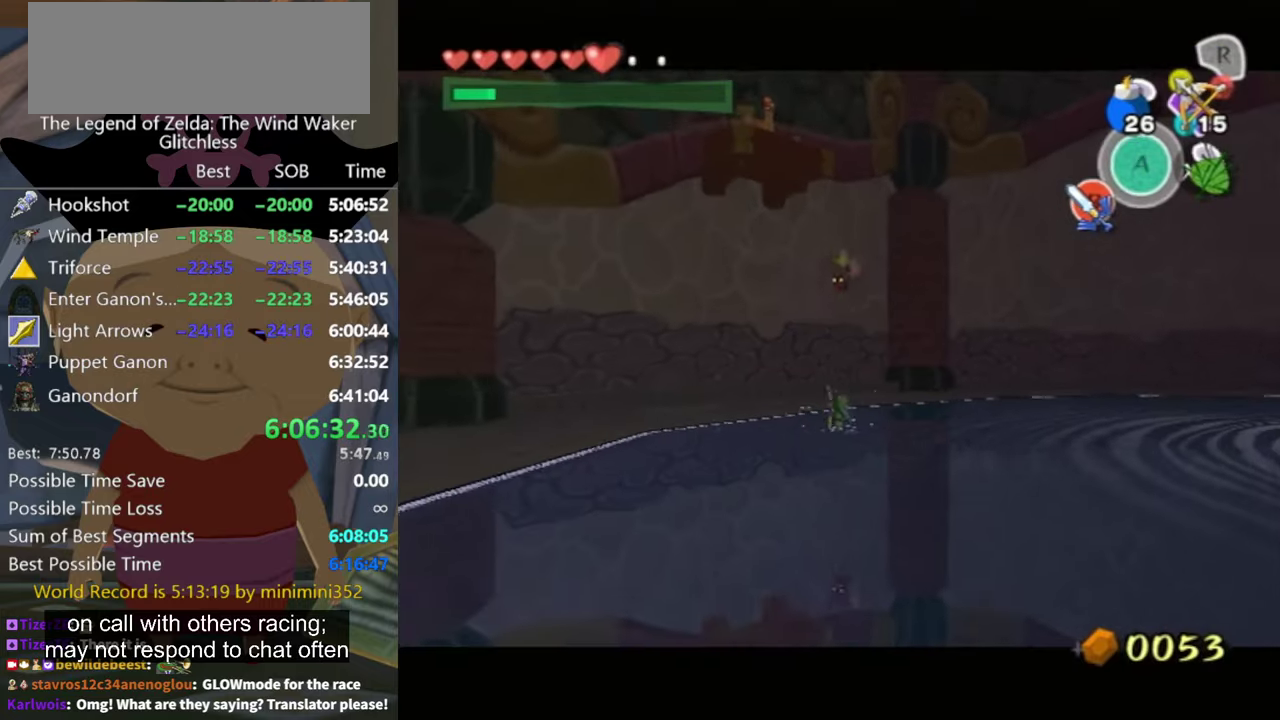
{"buttons": ["L1"], "left_stick": "center", "right_stick": "center", "button_events": []}
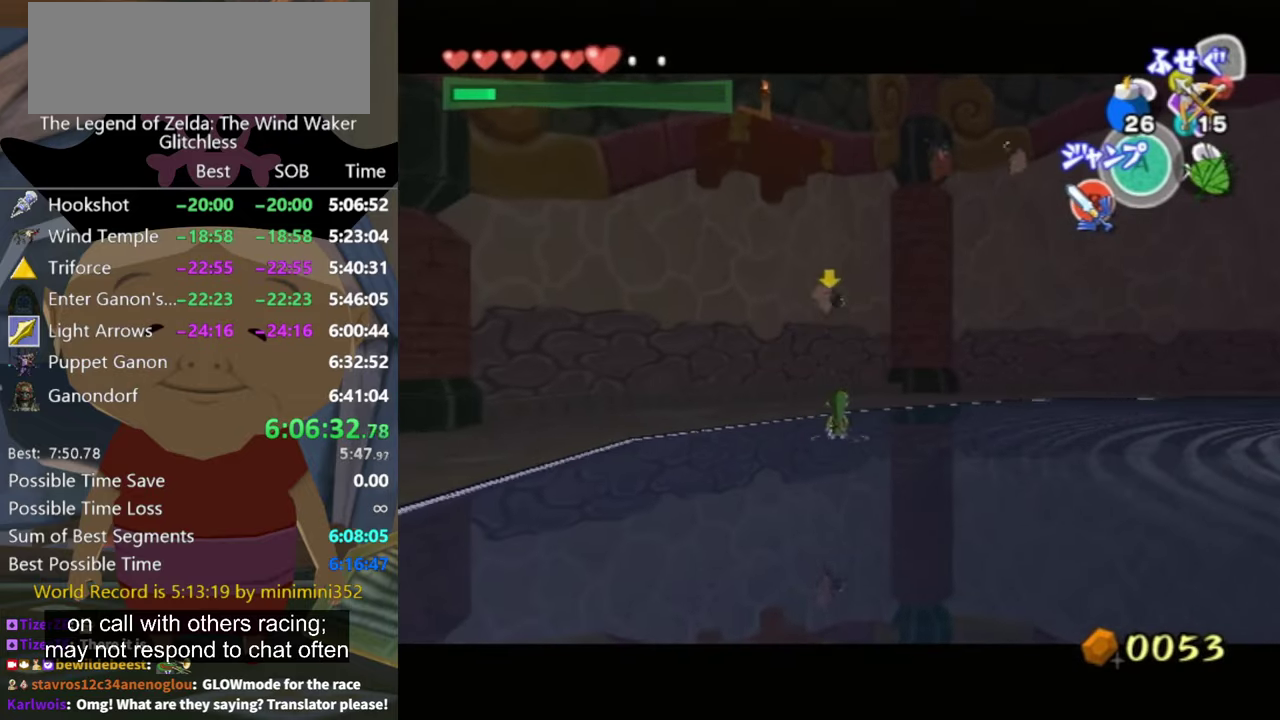
{"buttons": ["L1"], "left_stick": "down", "right_stick": "center", "button_events": []}
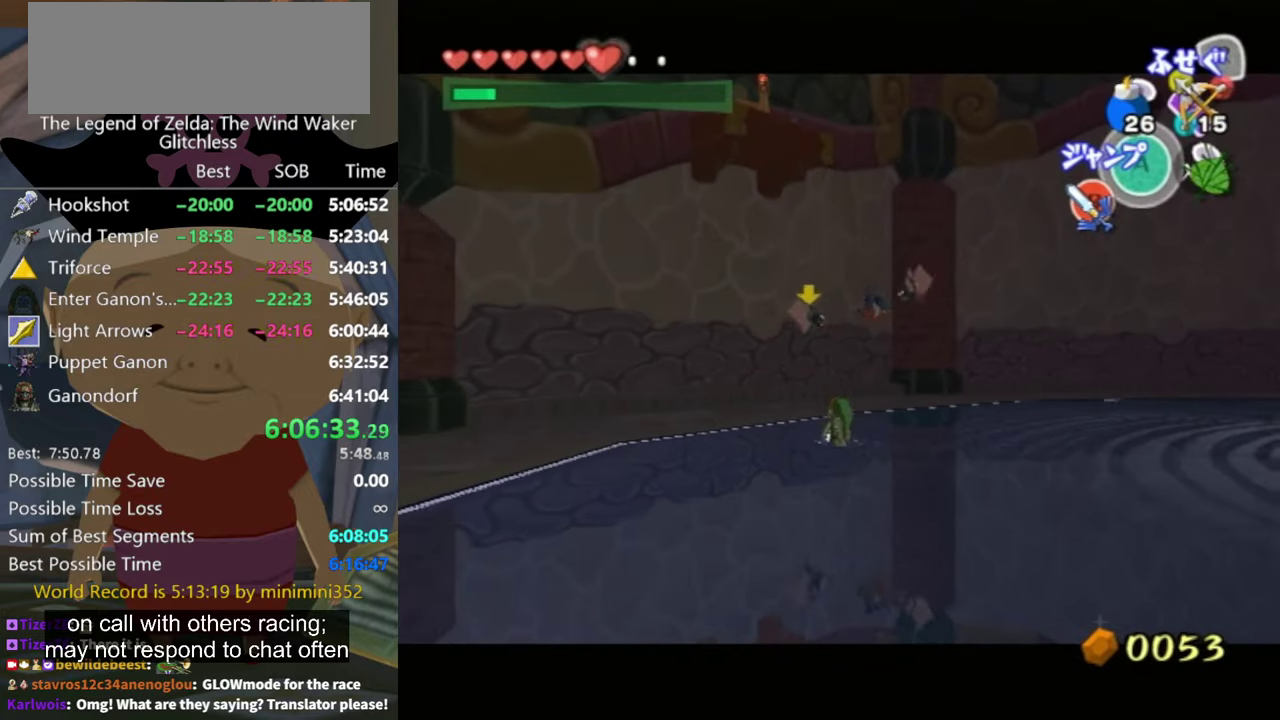
{"buttons": ["L1"], "left_stick": "center", "right_stick": "center", "button_events": [[200, "B", "down"], [300, "B", "up"]]}
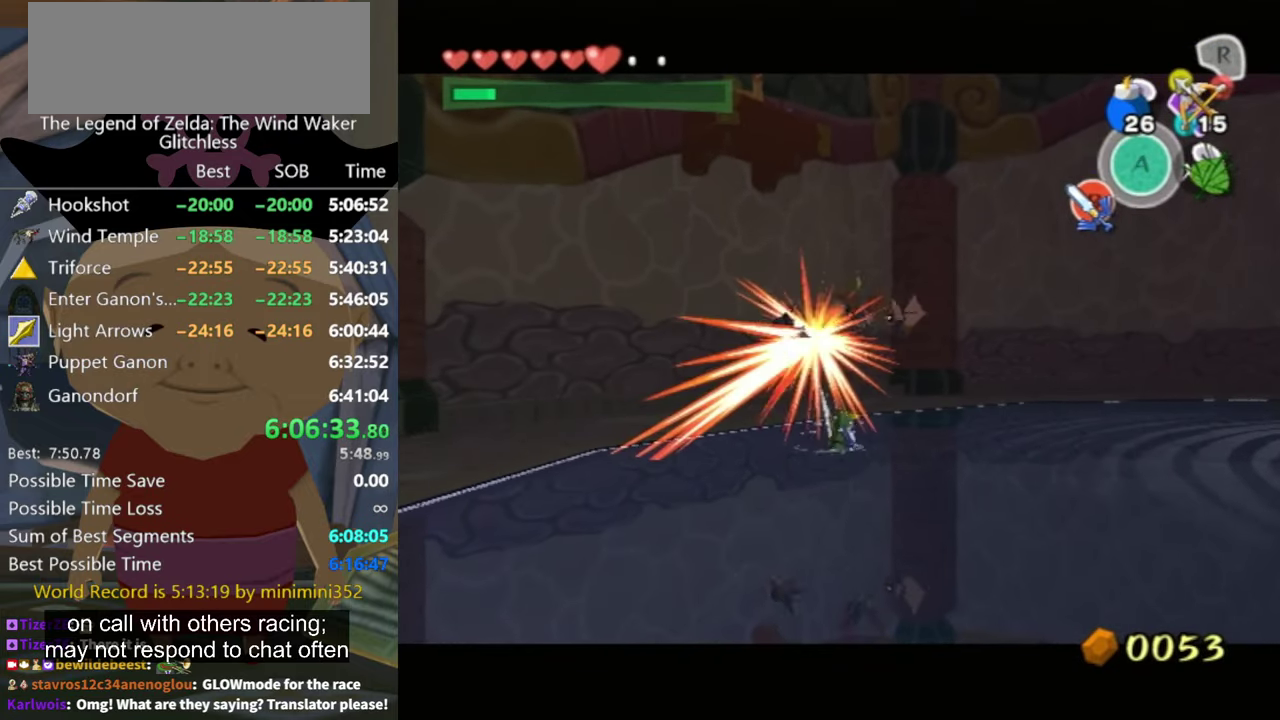
{"buttons": ["L1"], "left_stick": "center", "right_stick": "center", "button_events": [[34, "L1", "up"], [134, "L1", "down"], [234, "B", "down"], [367, "B", "up"]]}
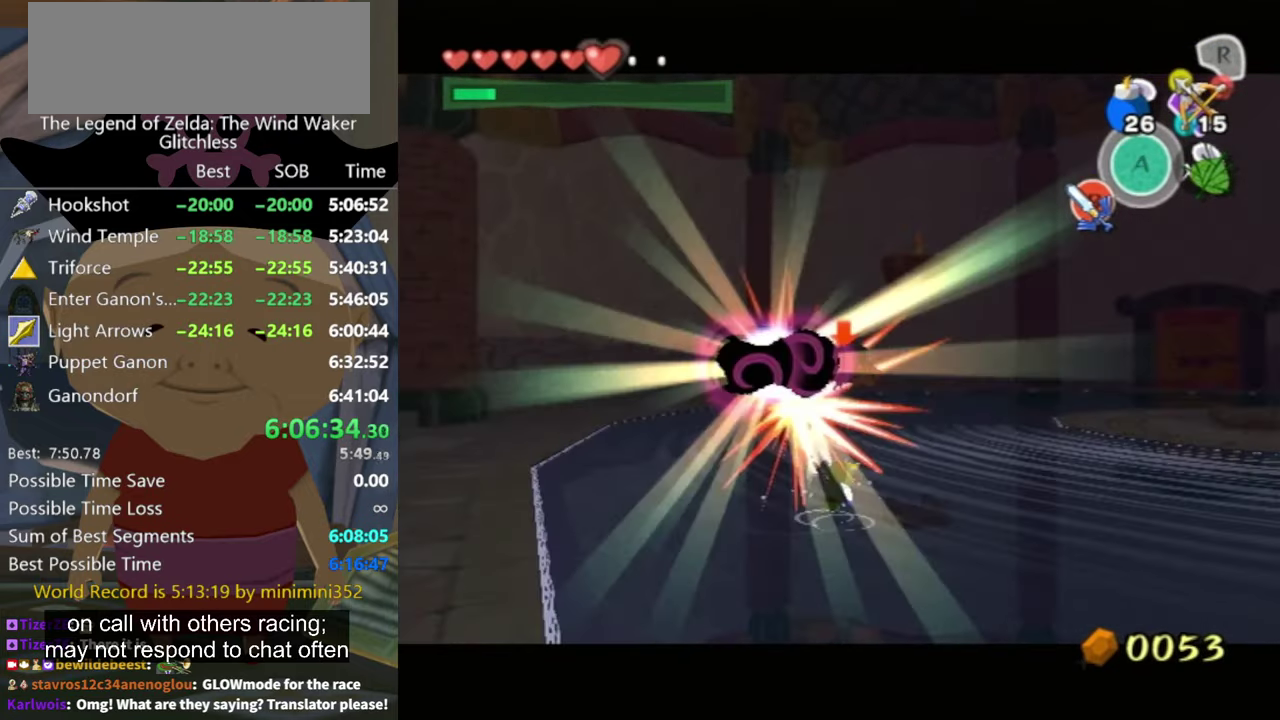
{"buttons": [], "left_stick": "center", "right_stick": "center", "button_events": [[334, "L1", "up"]]}
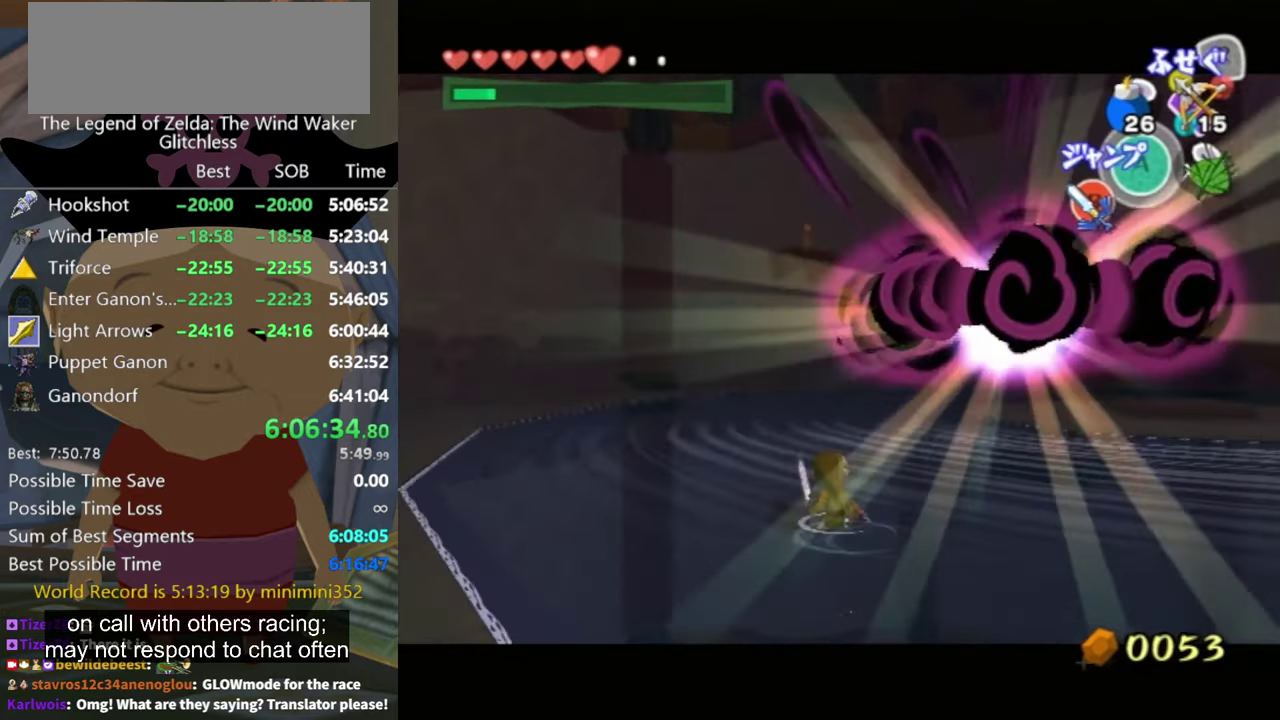
{"buttons": [], "left_stick": "center", "right_stick": "down", "button_events": [[100, "L1", "down"], [200, "B", "down"], [267, "B", "up"], [400, "L1", "up"]]}
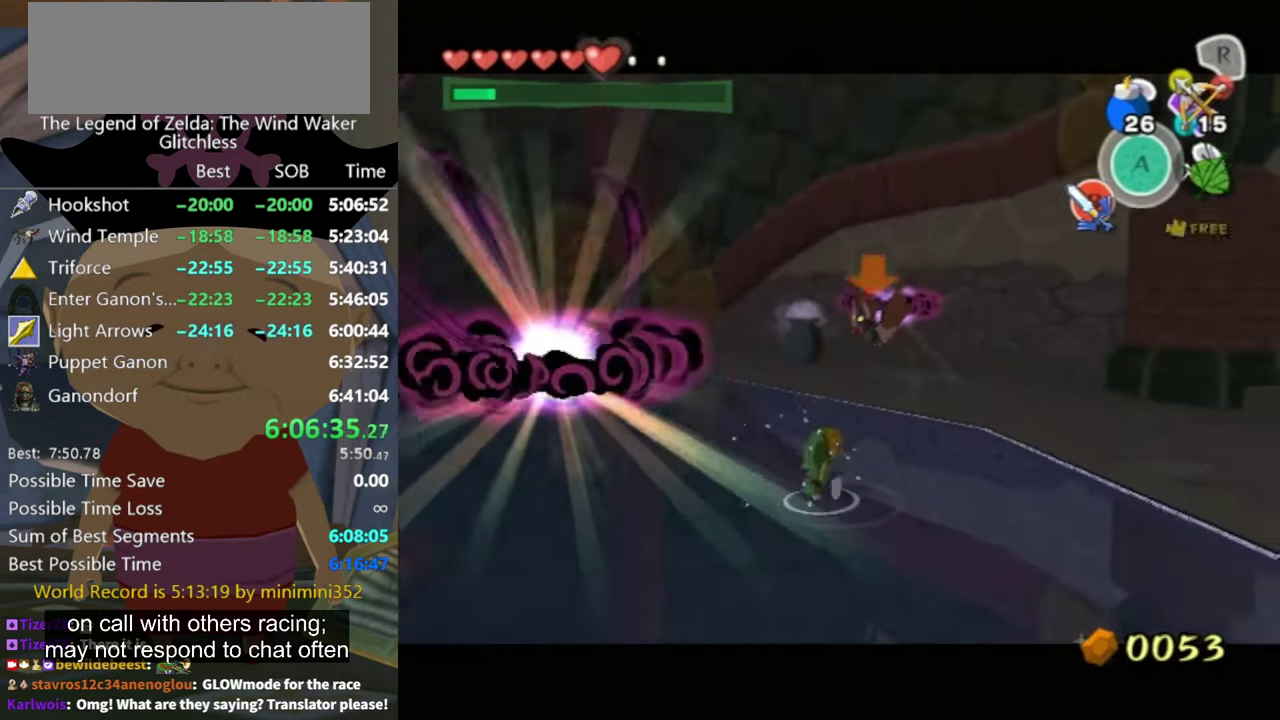
{"buttons": ["B", "L1"], "left_stick": "center", "right_stick": "center", "button_events": [[400, "L1", "down"], [500, "B", "down"]]}
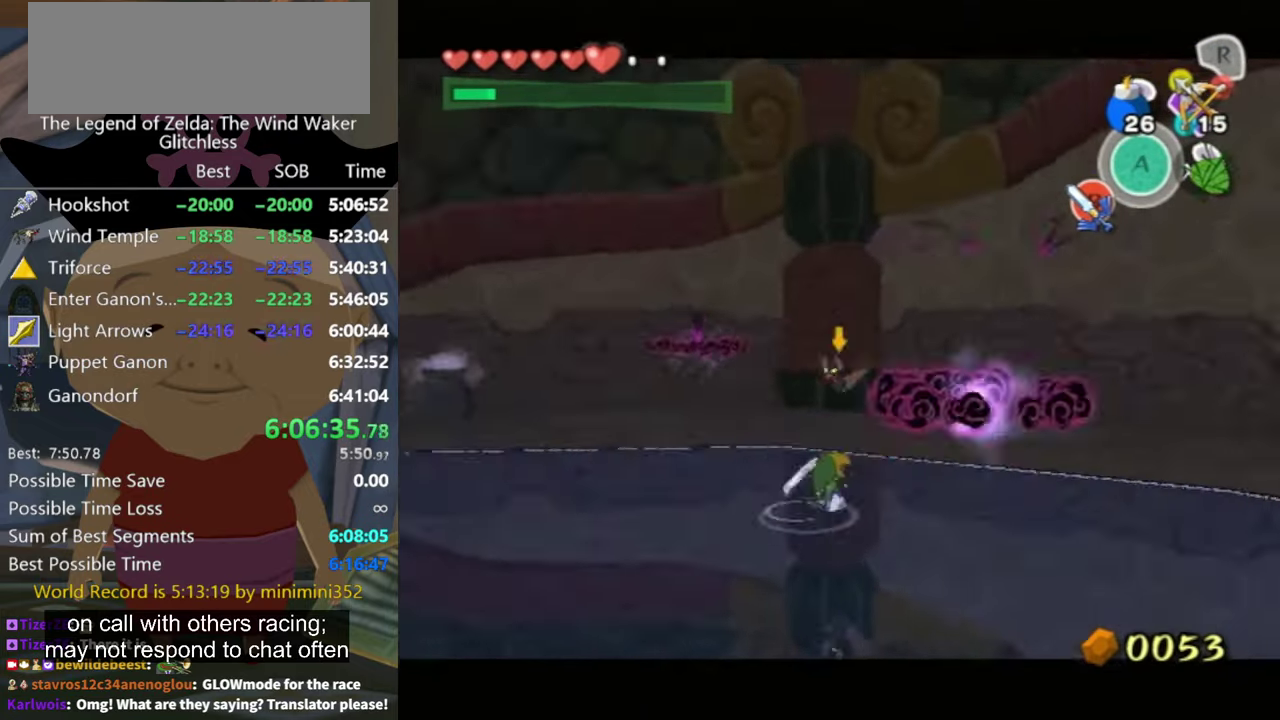
{"buttons": [], "left_stick": "right", "right_stick": "down-right", "button_events": [[67, "B", "up"], [400, "L1", "up"]]}